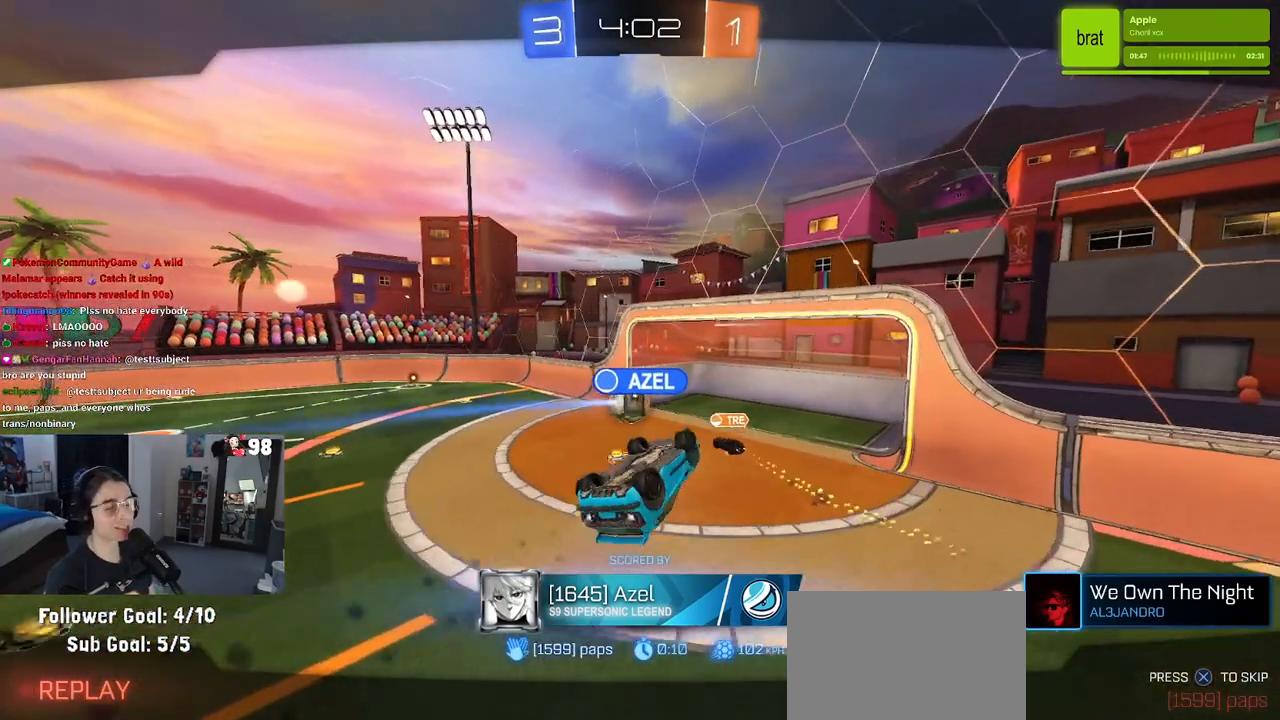
Gameplay with a controller (PlayStation layout); each line is a JSON object with the inputs held at the frame after it. "events" lists button and stick changes between this image and that frame as [ms after this image, input, new state], when the widget could be followed in between. Not read: R2.
{"buttons": ["CROSS"], "left_stick": "center", "right_stick": "center", "events": [[167, "CROSS", "down"], [317, "CROSS", "up"], [383, "CROSS", "down"]]}
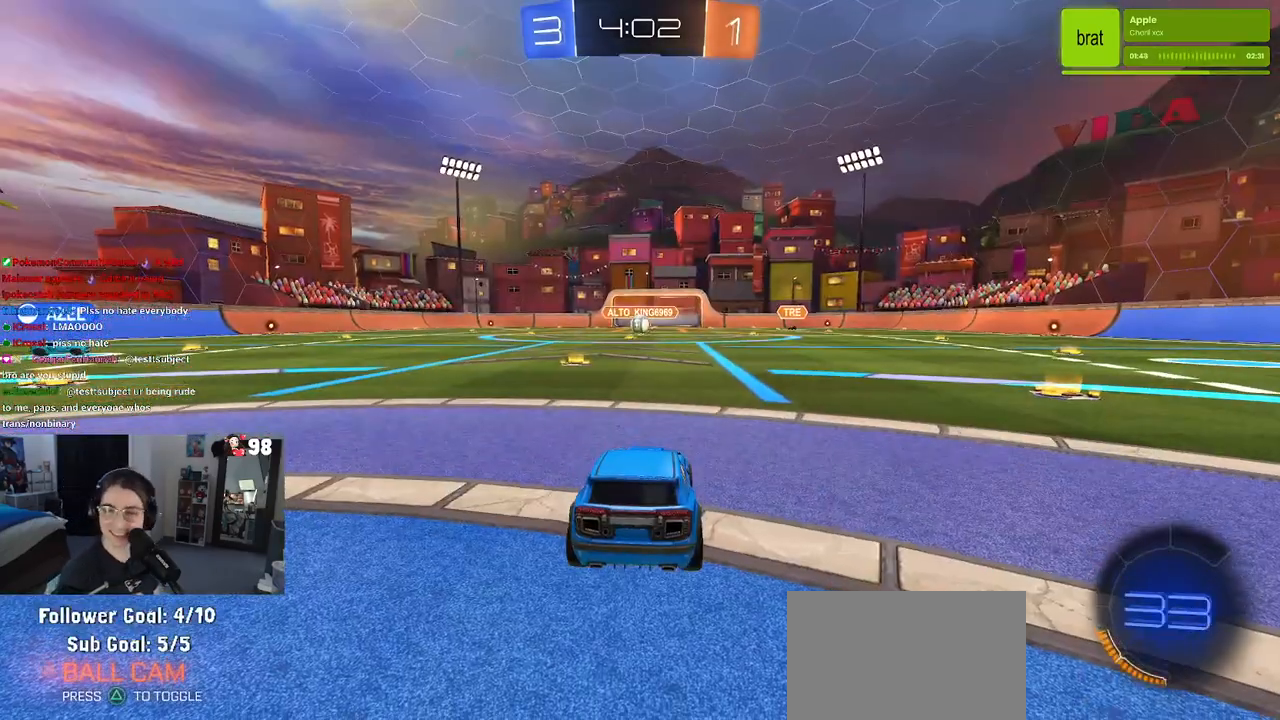
{"buttons": [], "left_stick": "center", "right_stick": "center", "events": [[33, "CROSS", "up"], [83, "CROSS", "down"], [233, "CROSS", "up"], [300, "CROSS", "down"], [450, "CROSS", "up"]]}
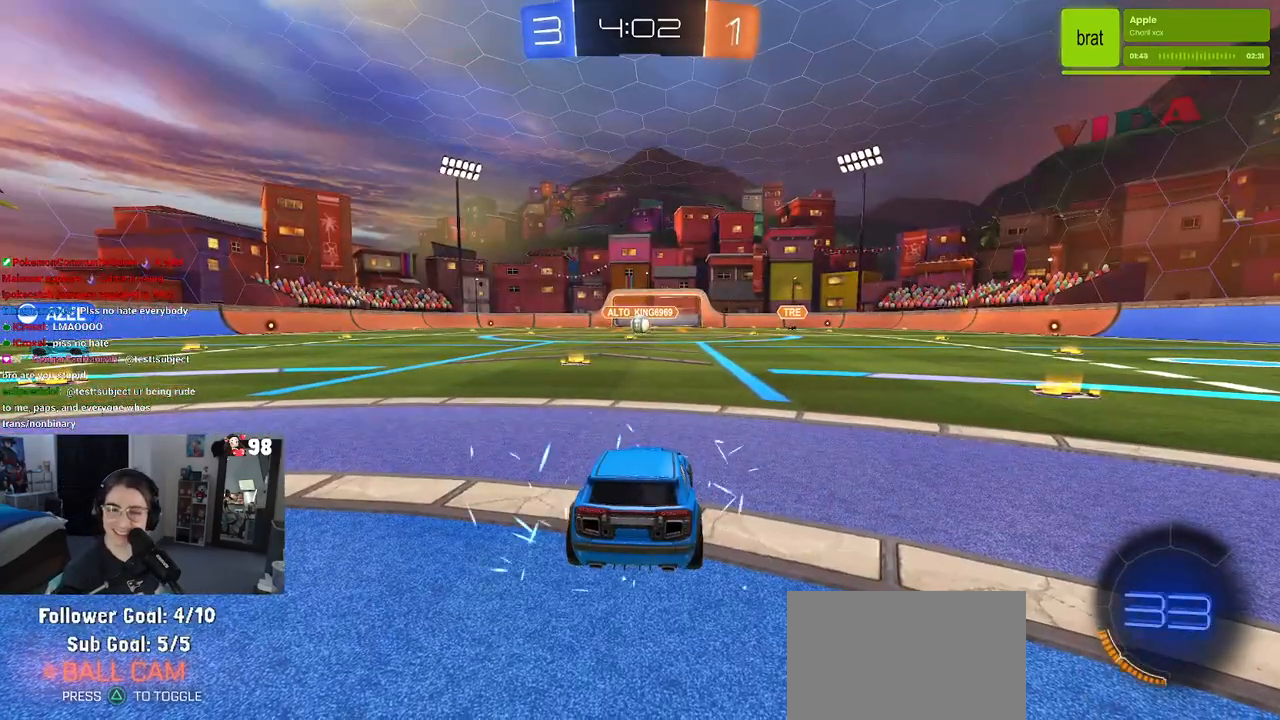
{"buttons": [], "left_stick": "center", "right_stick": "center", "events": [[33, "CROSS", "down"], [133, "CROSS", "up"]]}
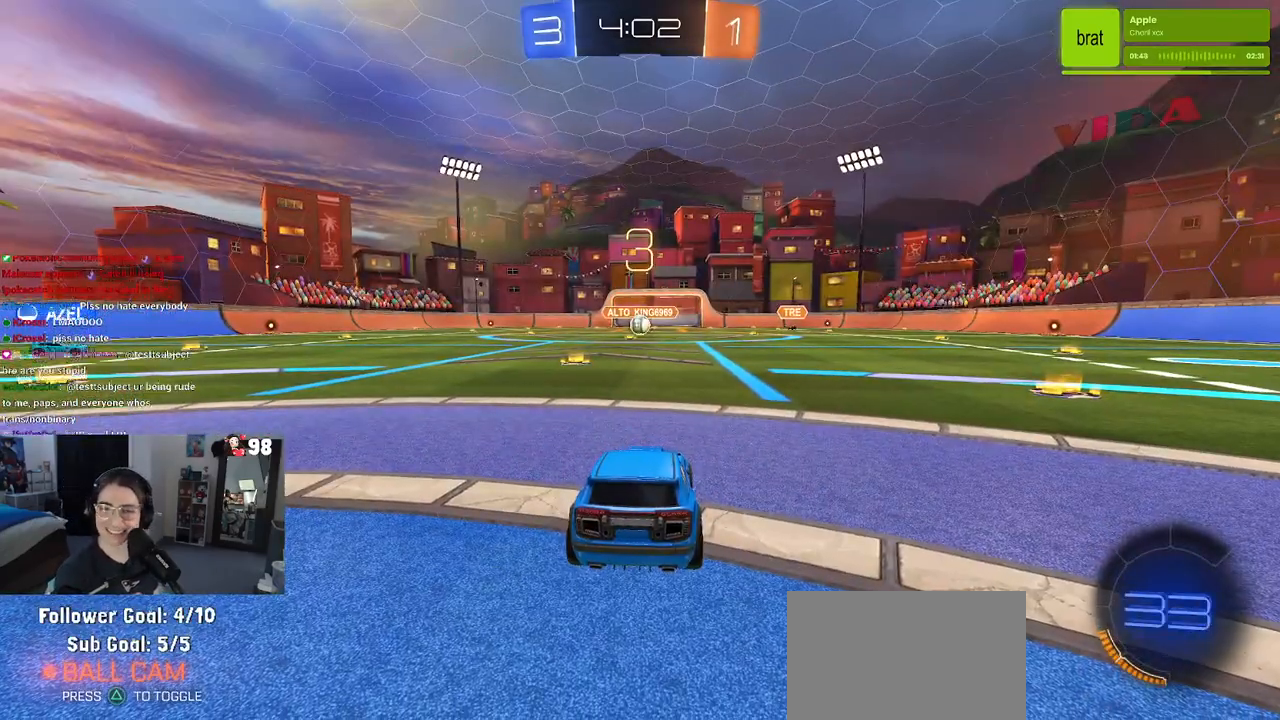
{"buttons": [], "left_stick": "center", "right_stick": "center", "events": [[83, "TRIANGLE", "down"], [200, "TRIANGLE", "up"], [283, "TRIANGLE", "down"], [417, "TRIANGLE", "up"]]}
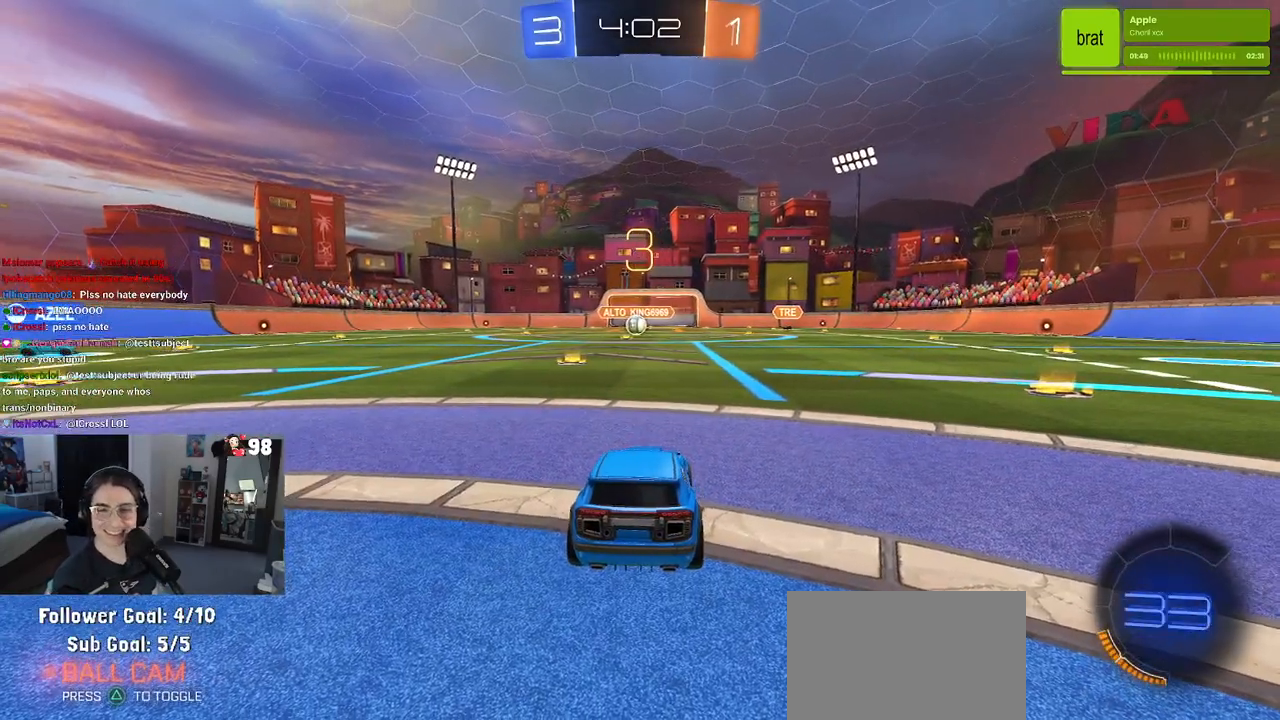
{"buttons": [], "left_stick": "center", "right_stick": "center", "events": []}
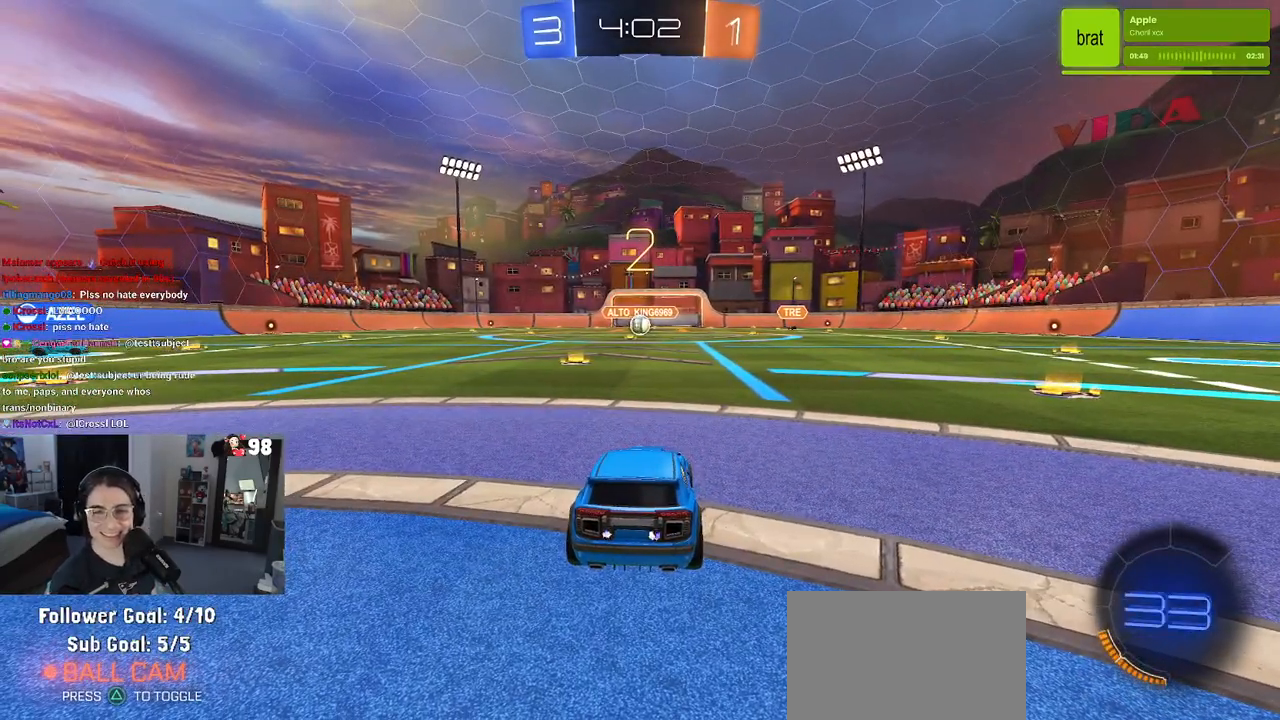
{"buttons": [], "left_stick": "center", "right_stick": "center", "events": []}
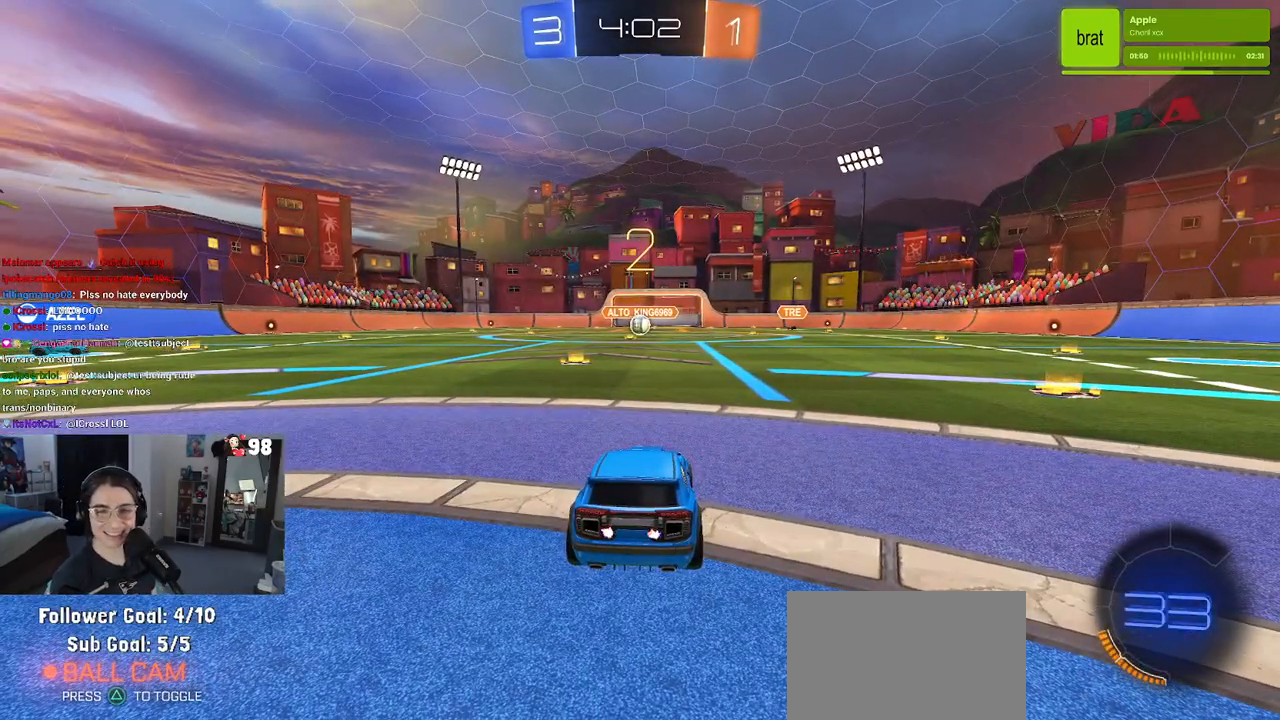
{"buttons": [], "left_stick": "center", "right_stick": "center", "events": []}
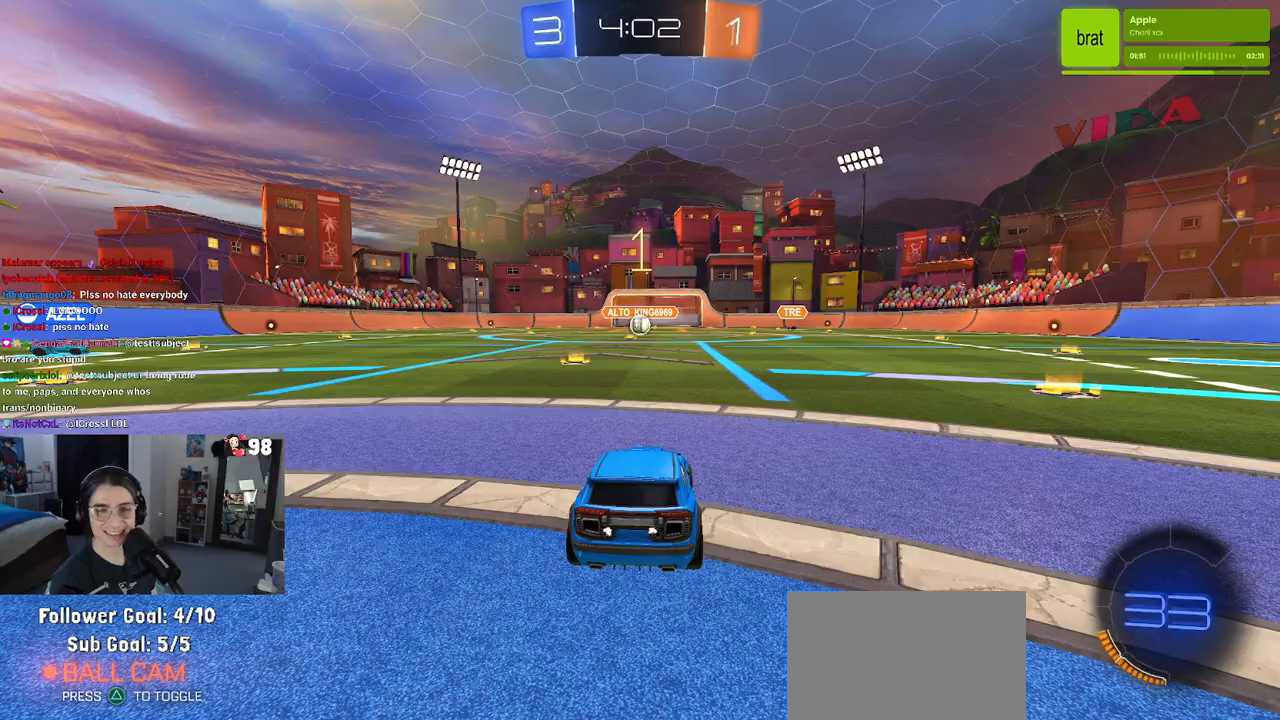
{"buttons": [], "left_stick": "left", "right_stick": "center", "events": [[450, "left_stick", "left"]]}
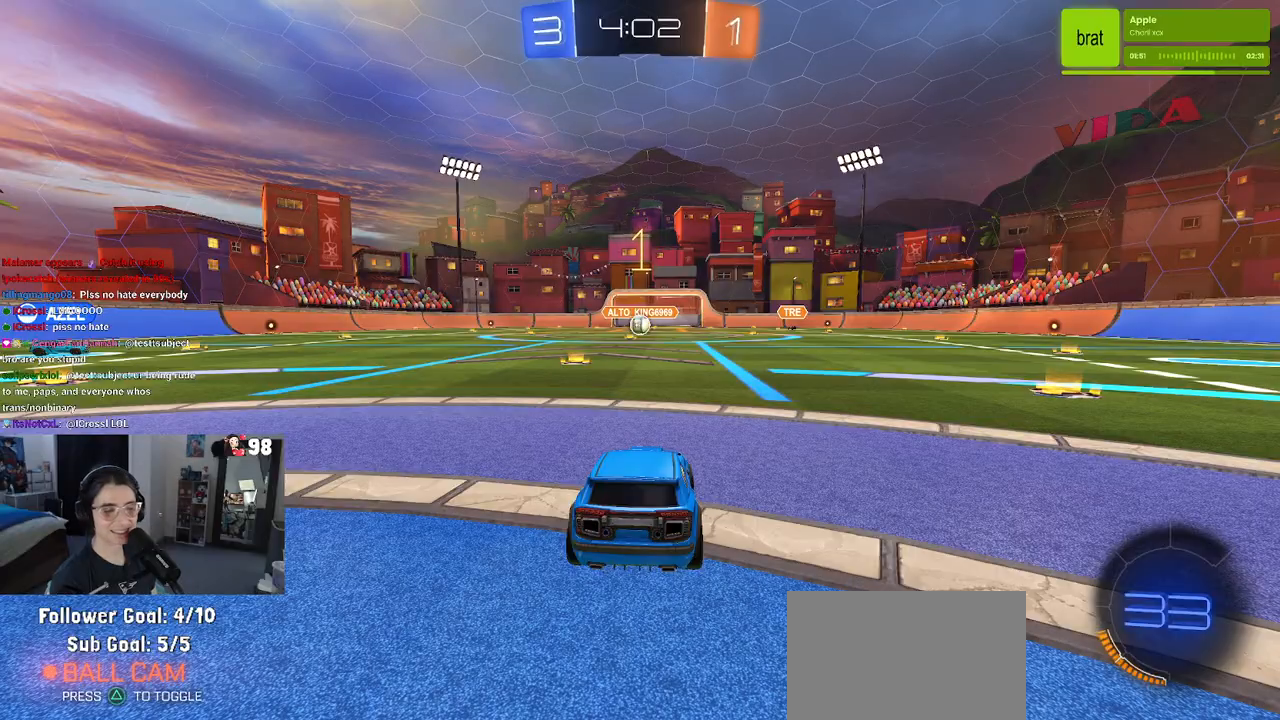
{"buttons": [], "left_stick": "center", "right_stick": "center", "events": [[250, "left_stick", "center"]]}
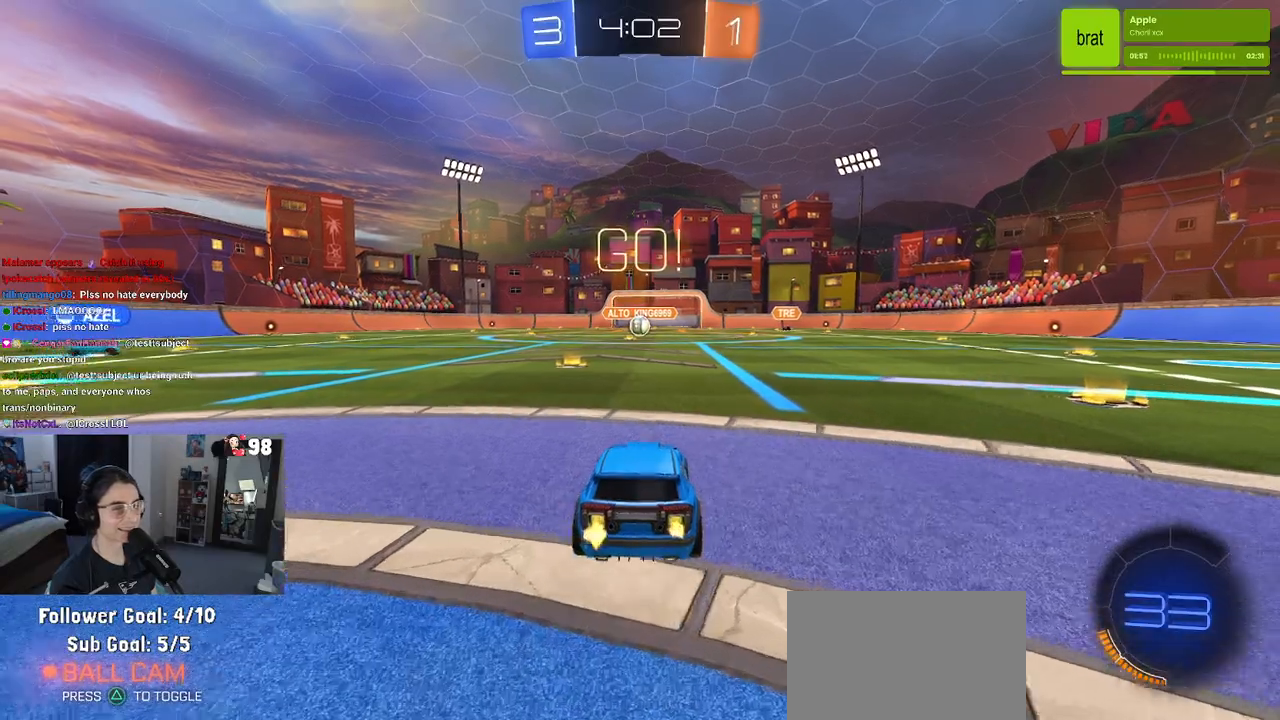
{"buttons": ["SQUARE"], "left_stick": "down", "right_stick": "center", "events": [[83, "left_stick", "right"], [167, "CROSS", "down"], [200, "left_stick", "up"], [267, "CROSS", "up"], [283, "left_stick", "up-left"], [317, "CROSS", "down"], [367, "SQUARE", "down"], [400, "CROSS", "up"], [433, "left_stick", "down"]]}
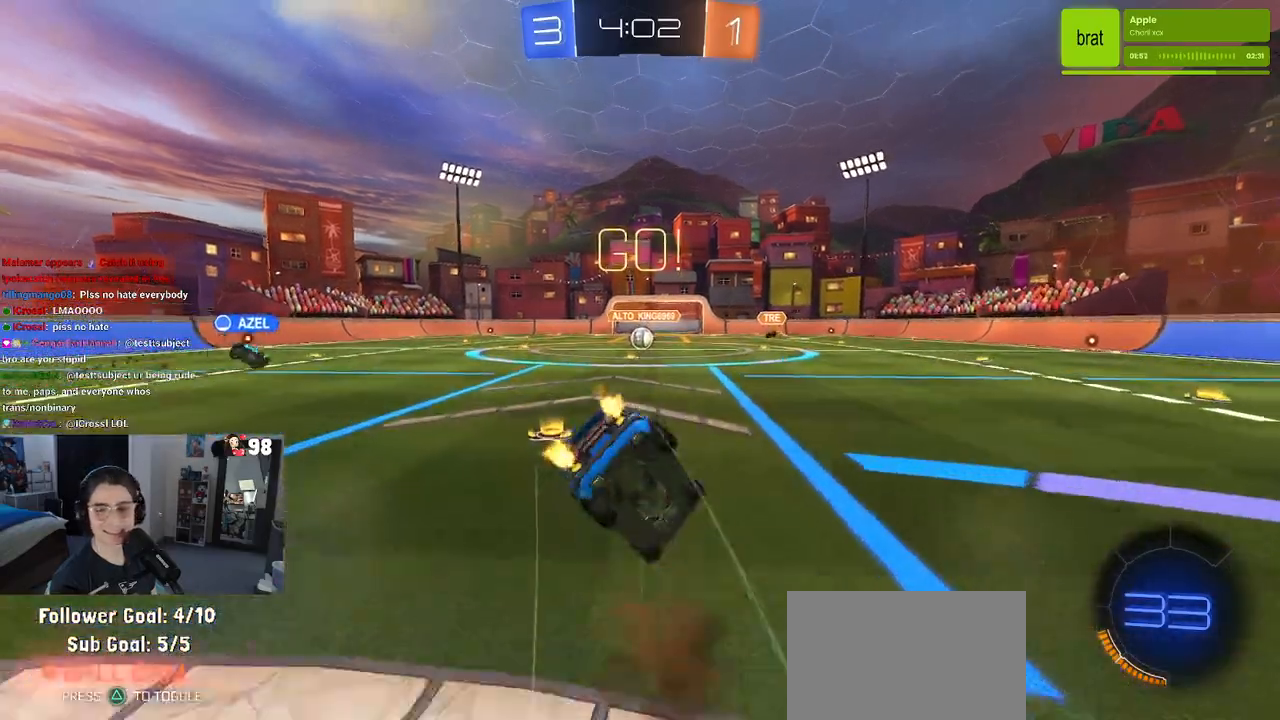
{"buttons": ["SQUARE"], "left_stick": "down-left", "right_stick": "center", "events": [[200, "left_stick", "down-left"]]}
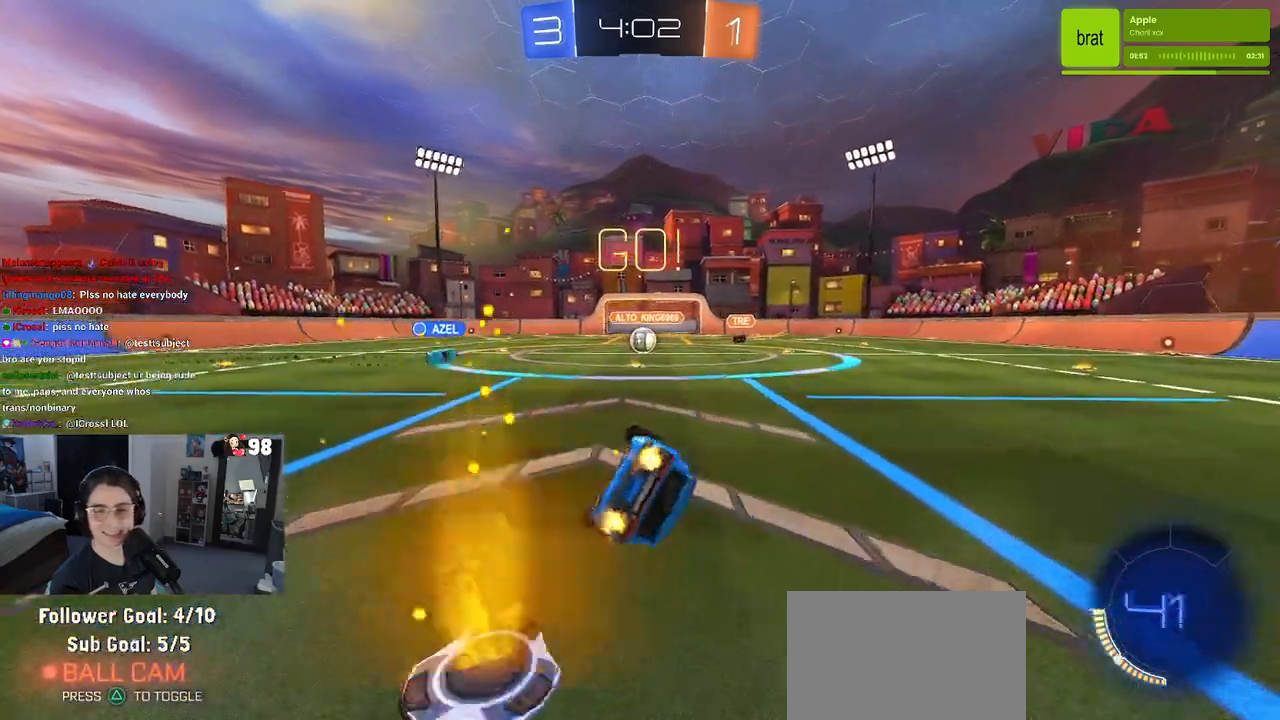
{"buttons": [], "left_stick": "center", "right_stick": "center", "events": [[300, "SQUARE", "up"], [317, "left_stick", "center"]]}
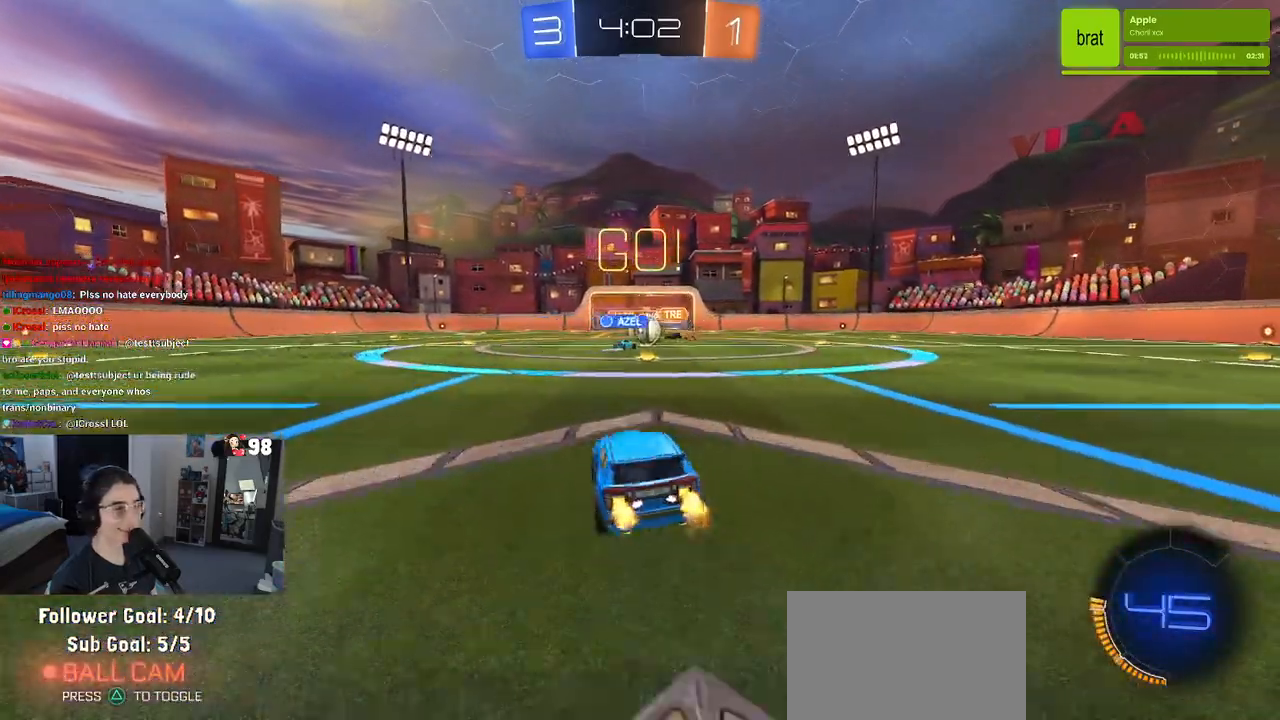
{"buttons": ["R1"], "left_stick": "left", "right_stick": "center", "events": [[217, "left_stick", "left"], [383, "R1", "down"]]}
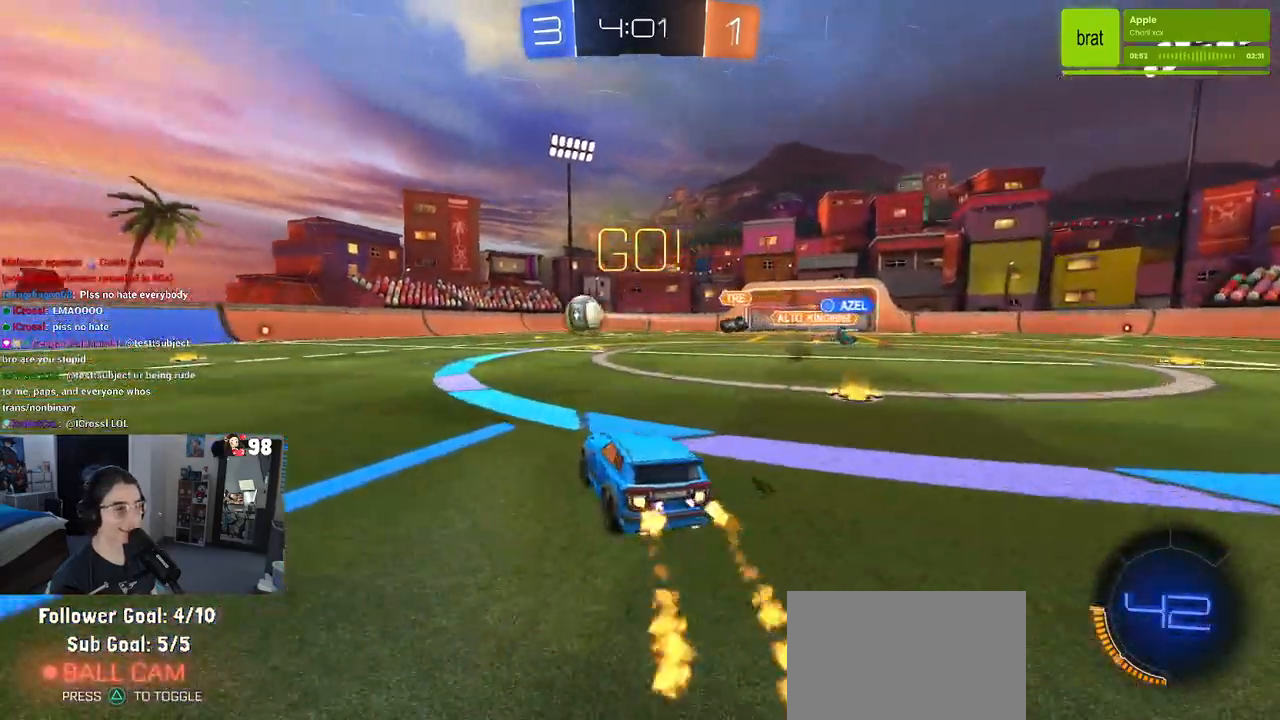
{"buttons": ["R1"], "left_stick": "down", "right_stick": "center", "events": [[133, "left_stick", "center"], [183, "left_stick", "right"], [200, "CROSS", "down"], [250, "left_stick", "up"], [300, "CROSS", "up"], [367, "CROSS", "down"], [400, "left_stick", "down-left"], [467, "CROSS", "up"], [467, "left_stick", "down"]]}
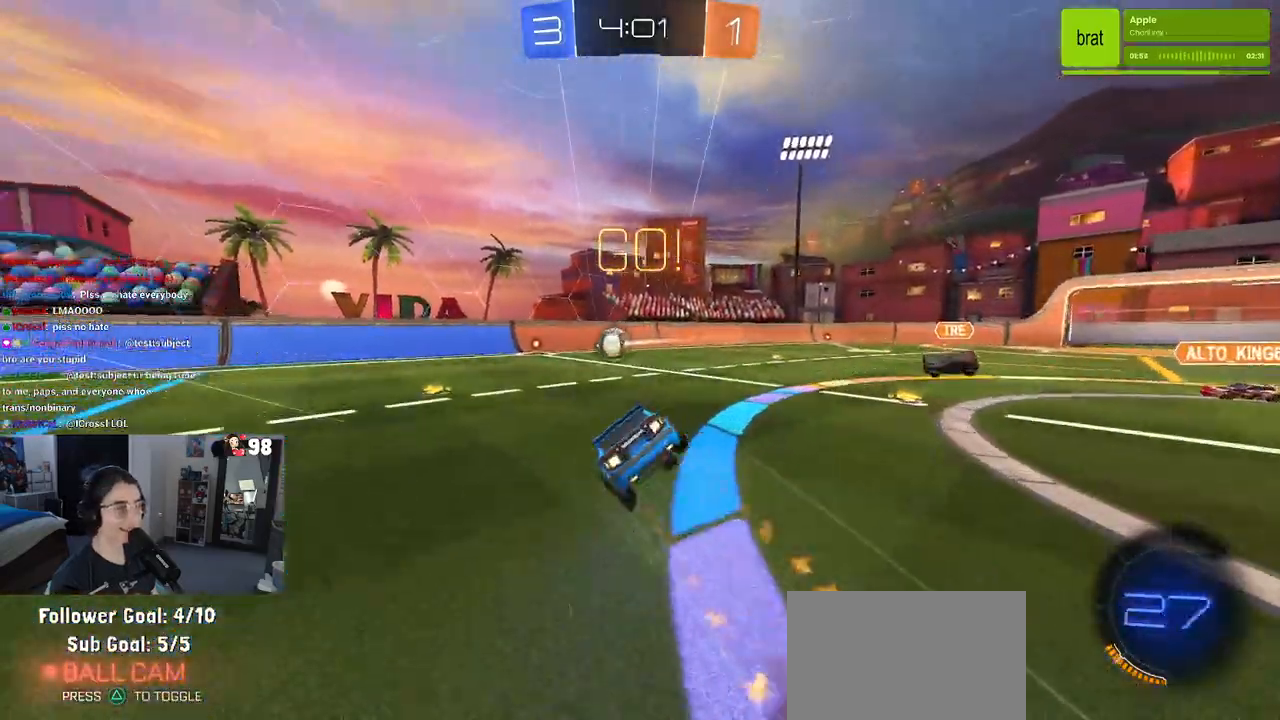
{"buttons": ["SQUARE"], "left_stick": "down-left", "right_stick": "center", "events": [[117, "TRIANGLE", "down"], [183, "left_stick", "down-left"], [217, "TRIANGLE", "up"], [267, "R1", "up"], [417, "SQUARE", "down"]]}
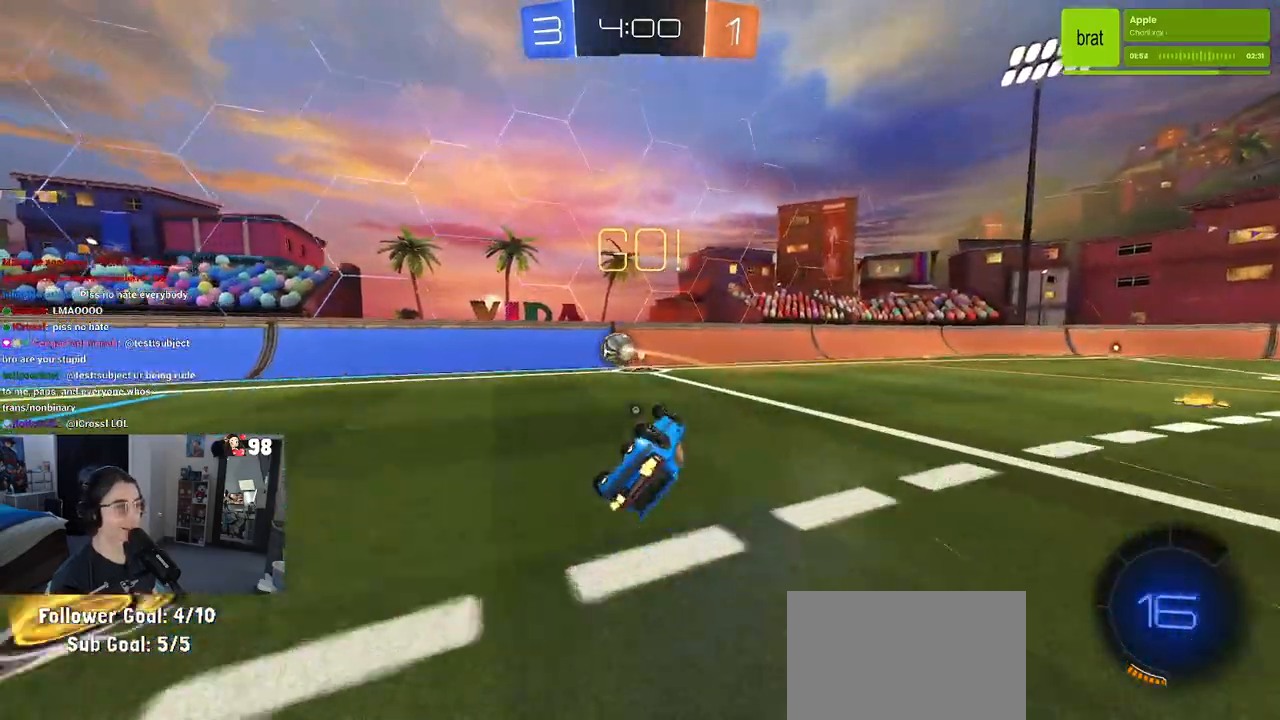
{"buttons": [], "left_stick": "left", "right_stick": "center", "events": [[217, "SQUARE", "up"], [250, "left_stick", "center"], [350, "TRIANGLE", "down"], [433, "TRIANGLE", "up"], [433, "left_stick", "left"]]}
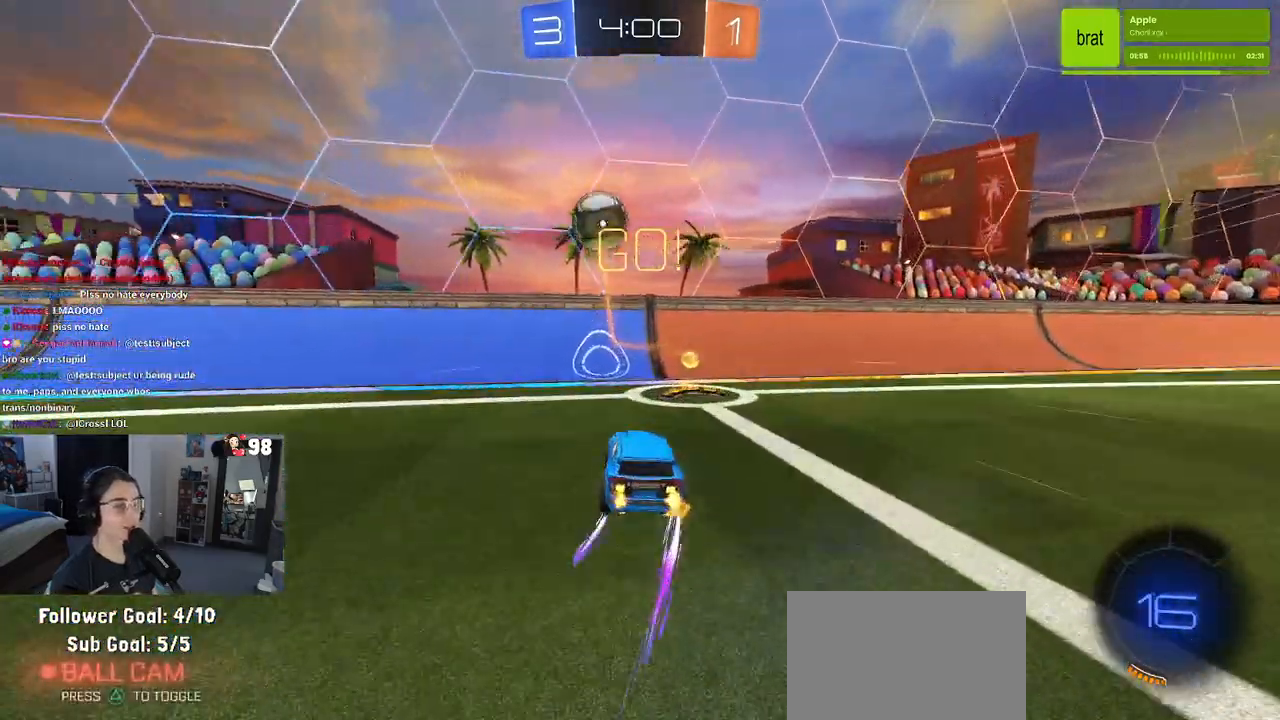
{"buttons": ["L2"], "left_stick": "right", "right_stick": "center", "events": [[67, "left_stick", "center"], [150, "left_stick", "left"], [317, "left_stick", "center"], [400, "L2", "down"], [417, "left_stick", "right"]]}
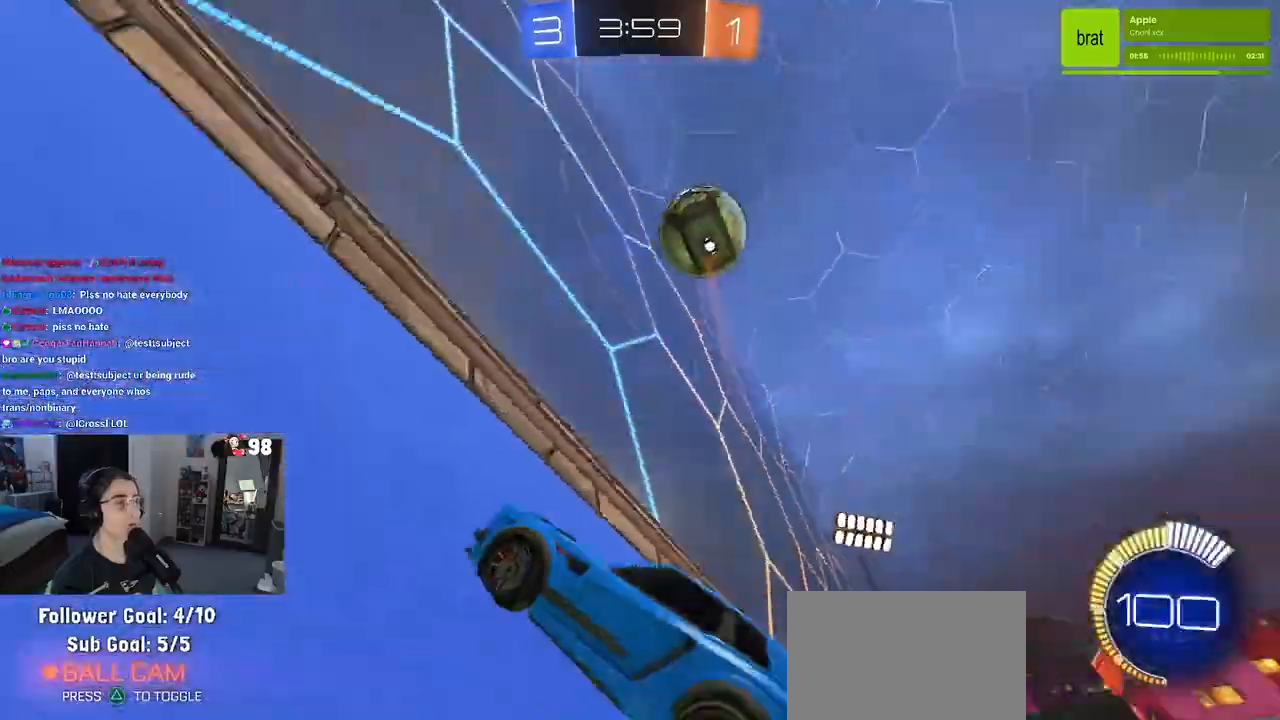
{"buttons": [], "left_stick": "center", "right_stick": "center", "events": [[67, "L2", "up"], [133, "left_stick", "center"], [250, "left_stick", "right"], [400, "left_stick", "center"]]}
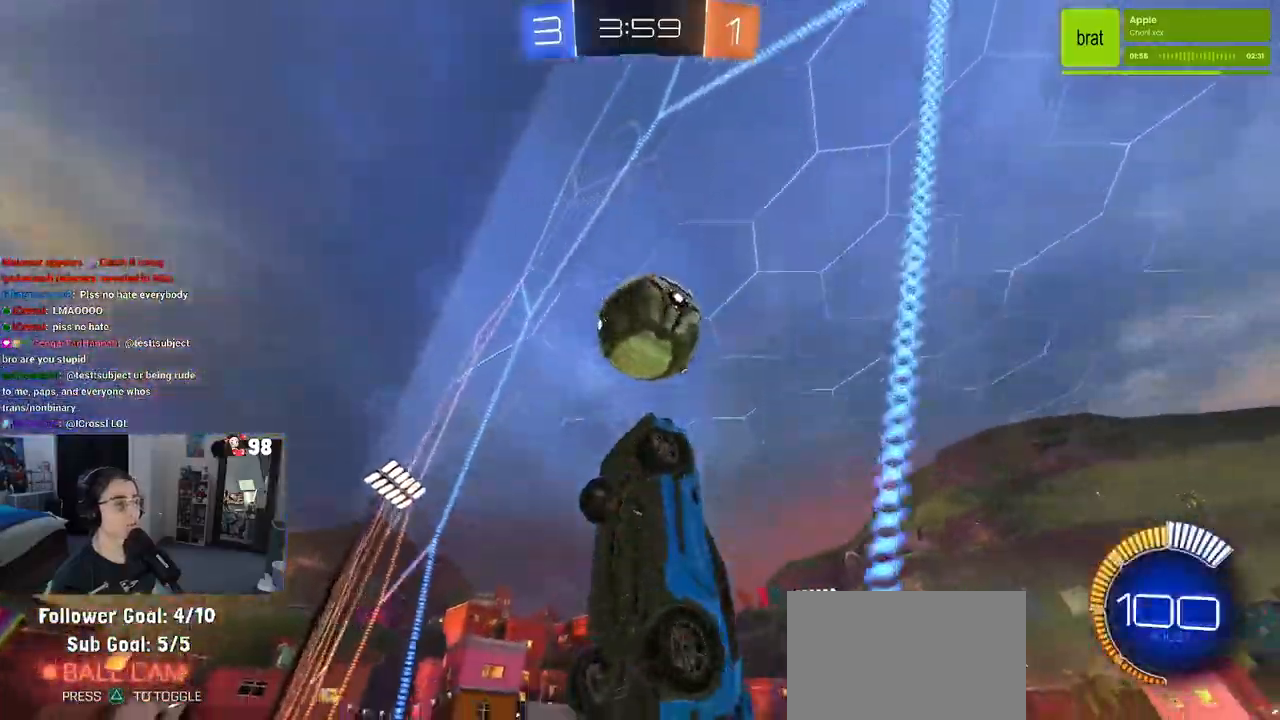
{"buttons": ["L1"], "left_stick": "up-right", "right_stick": "center", "events": [[50, "left_stick", "right"], [150, "L1", "down"], [167, "CROSS", "down"], [333, "CROSS", "up"], [467, "left_stick", "up-right"]]}
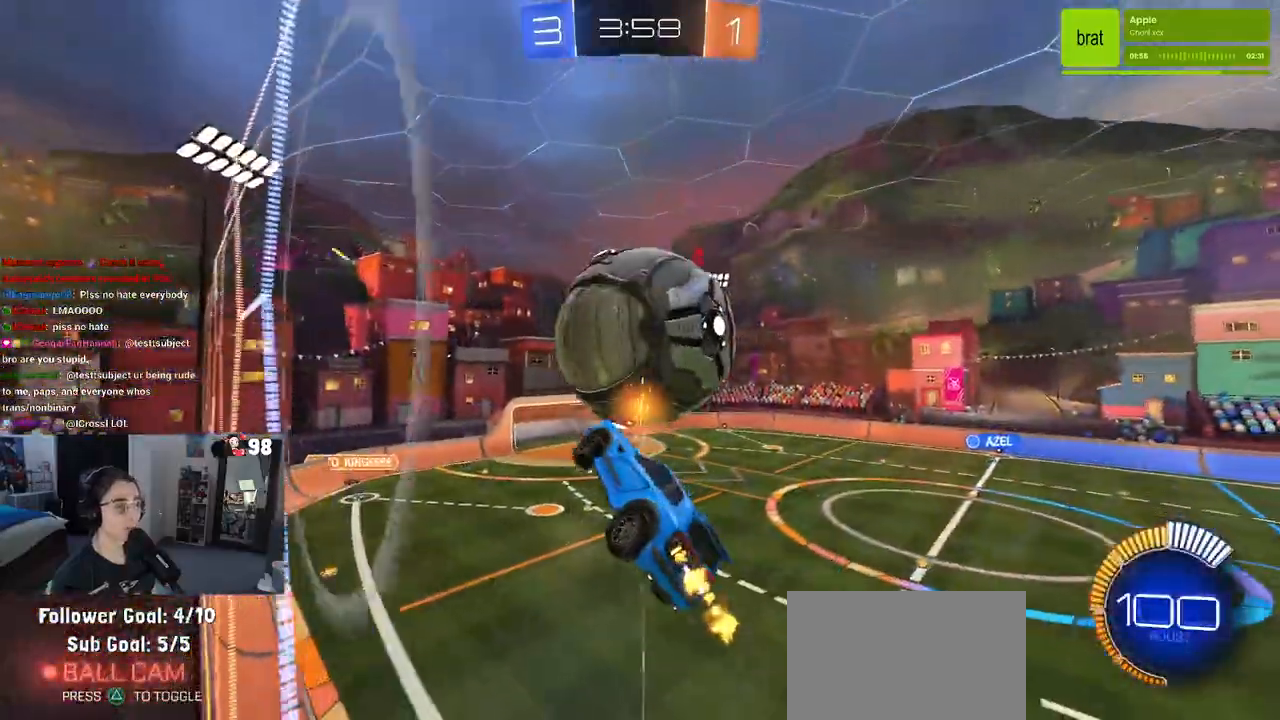
{"buttons": ["L1", "R1"], "left_stick": "up-right", "right_stick": "center", "events": [[50, "R1", "down"], [50, "left_stick", "up-left"], [333, "left_stick", "up-right"]]}
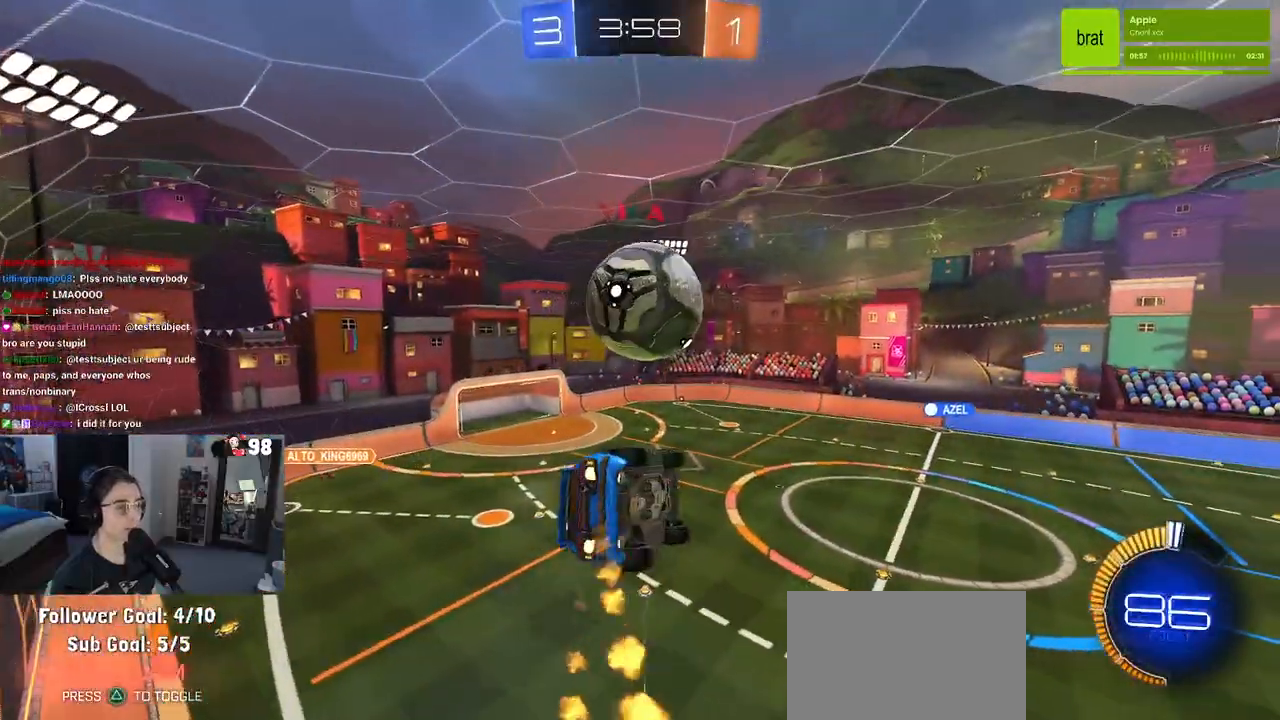
{"buttons": ["L1", "R1"], "left_stick": "left", "right_stick": "center", "events": [[400, "left_stick", "center"], [467, "left_stick", "left"]]}
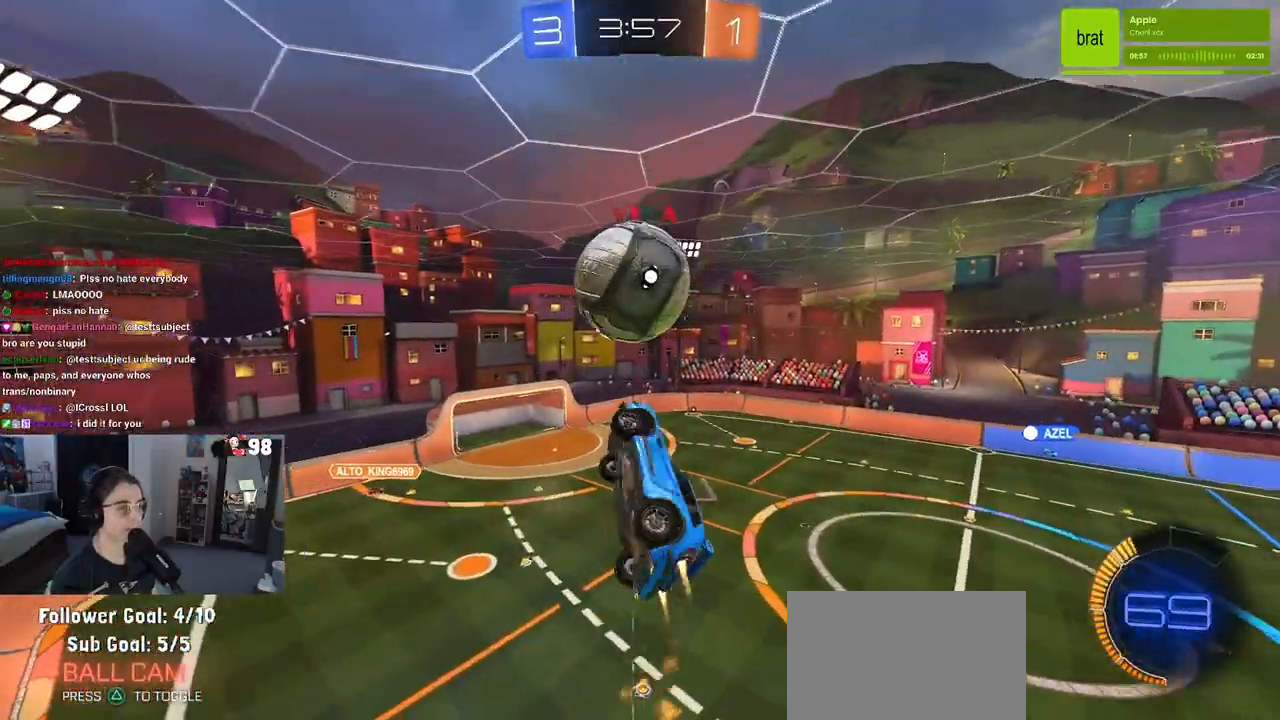
{"buttons": ["L1", "R1"], "left_stick": "right", "right_stick": "center", "events": [[67, "R1", "up"], [200, "left_stick", "up"], [350, "left_stick", "up-left"], [367, "R1", "down"], [483, "left_stick", "right"]]}
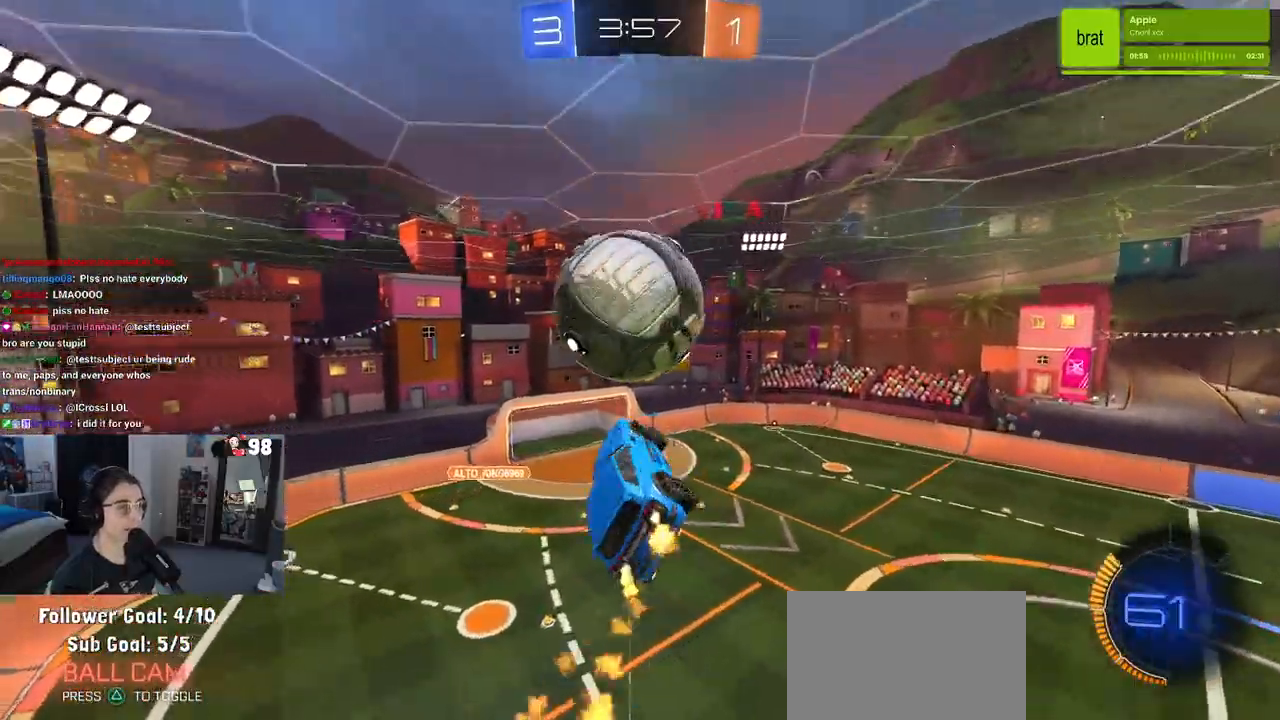
{"buttons": ["L1", "R1"], "left_stick": "left", "right_stick": "center", "events": [[200, "left_stick", "up-right"], [267, "R1", "up"], [450, "R1", "down"], [467, "left_stick", "left"]]}